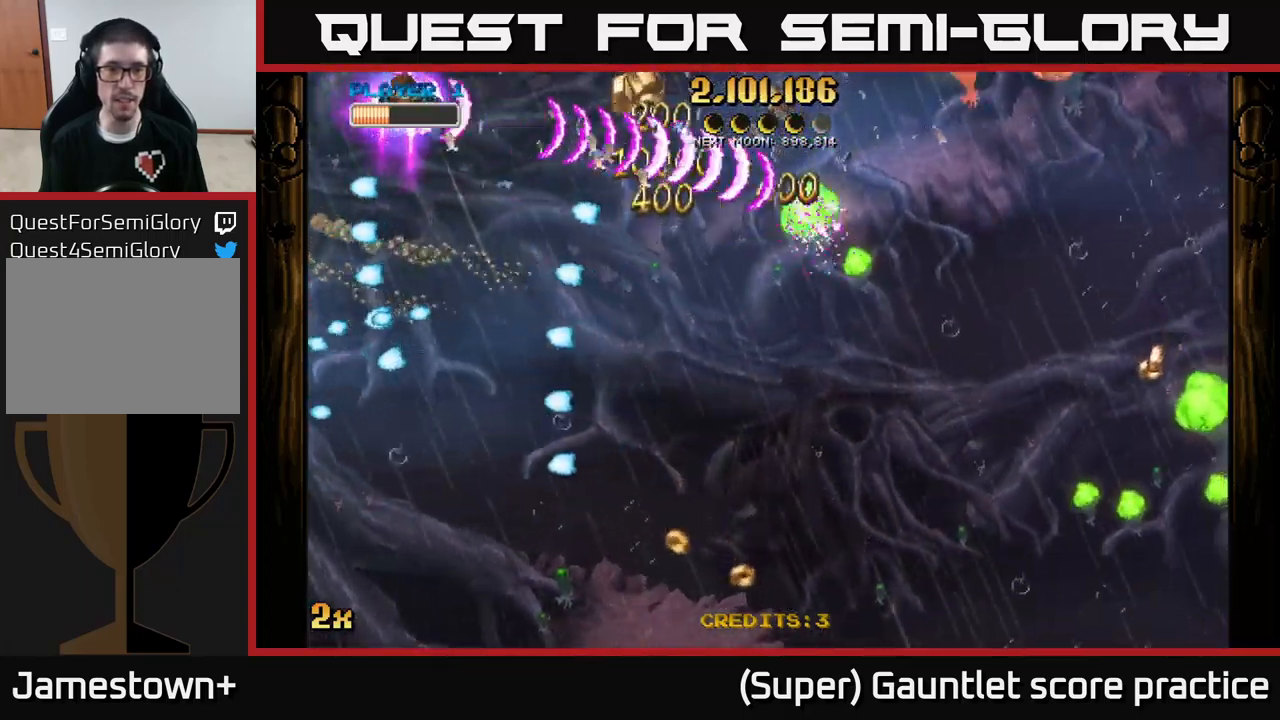
Gameplay with a controller (Xbox layout); each line is a JSON object with the inputs held at the frame after it. "events" lists button and stick changes between this image and that frame as [ms after this image, input, new state], when the widget could be followed in between. Not read: right_stick.
{"buttons": ["A"], "left_stick": "down-right", "events": [[383, "left_stick", "down-right"], [416, "X", "down"], [483, "X", "up"]]}
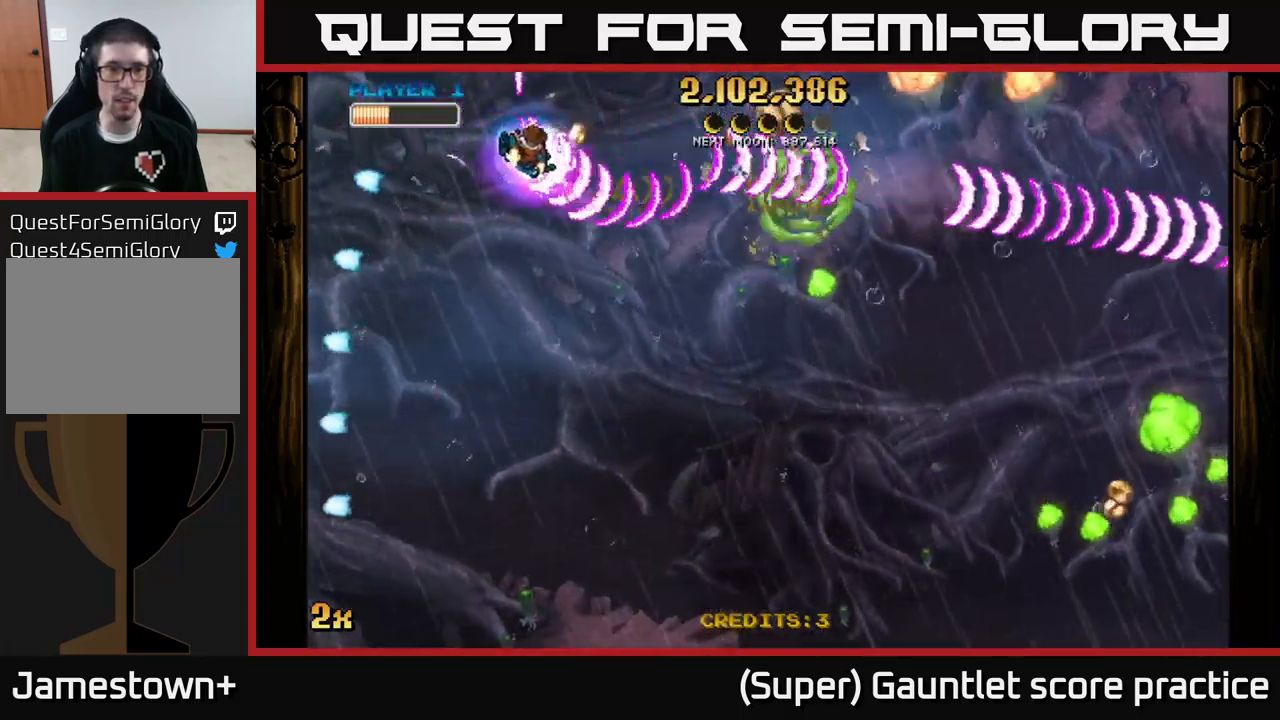
{"buttons": ["A"], "left_stick": "down-right", "events": []}
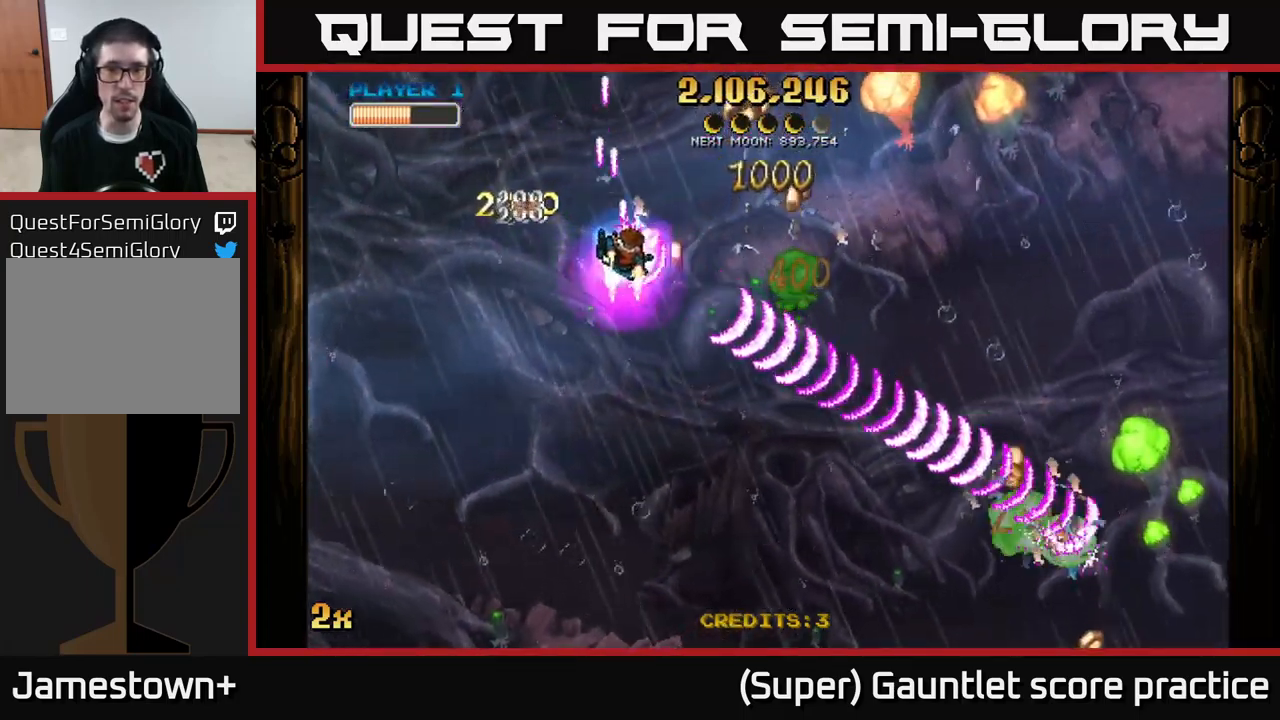
{"buttons": ["A"], "left_stick": "right", "events": [[166, "X", "down"], [216, "L2", "down"], [216, "left_stick", "up-right"], [366, "L2", "up"], [400, "X", "up"], [483, "left_stick", "right"]]}
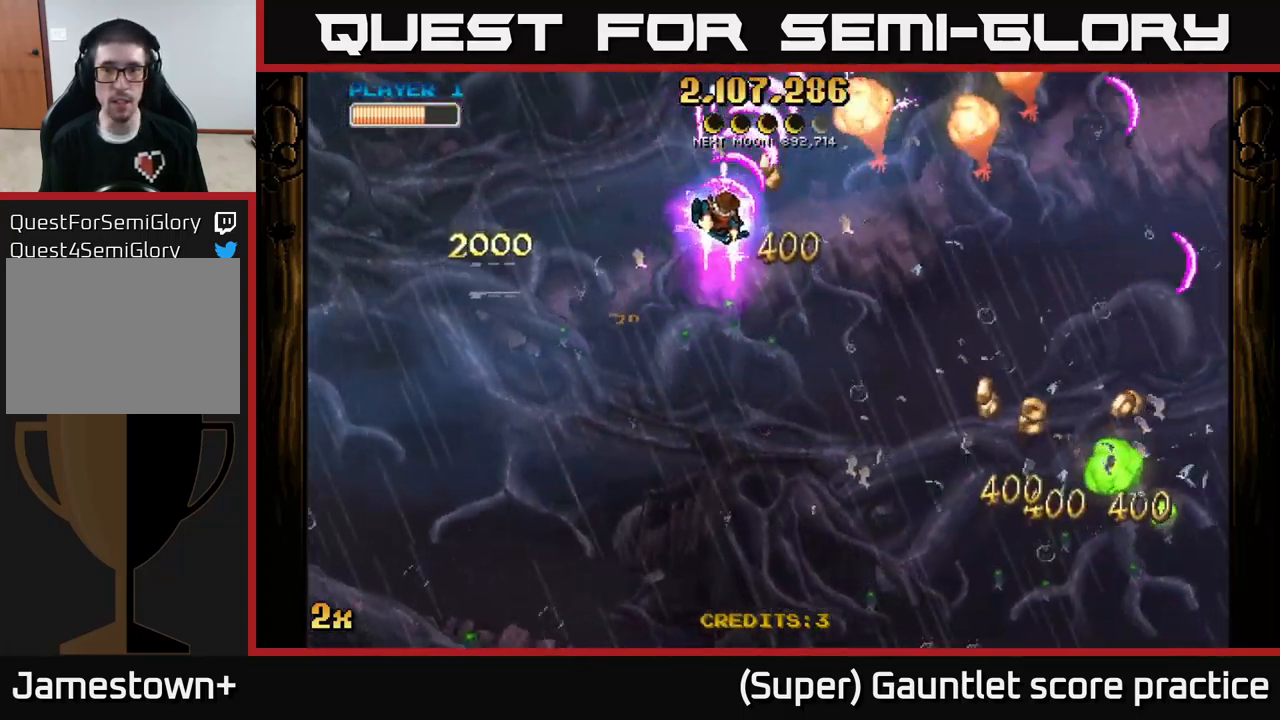
{"buttons": ["A"], "left_stick": "down", "events": [[216, "left_stick", "down-right"], [350, "left_stick", "down"]]}
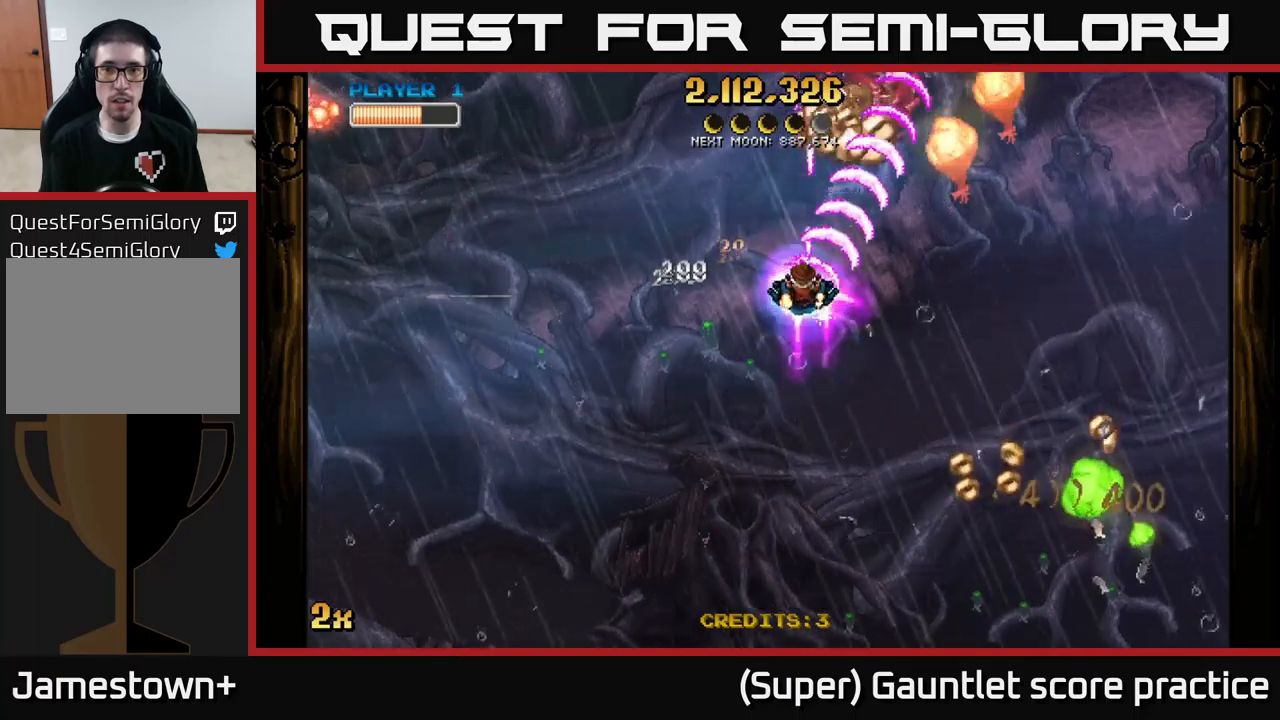
{"buttons": ["A"], "left_stick": "down-right", "events": [[17, "left_stick", "up"], [33, "X", "down"], [117, "X", "up"], [150, "left_stick", "down-right"], [267, "X", "down"], [400, "X", "up"]]}
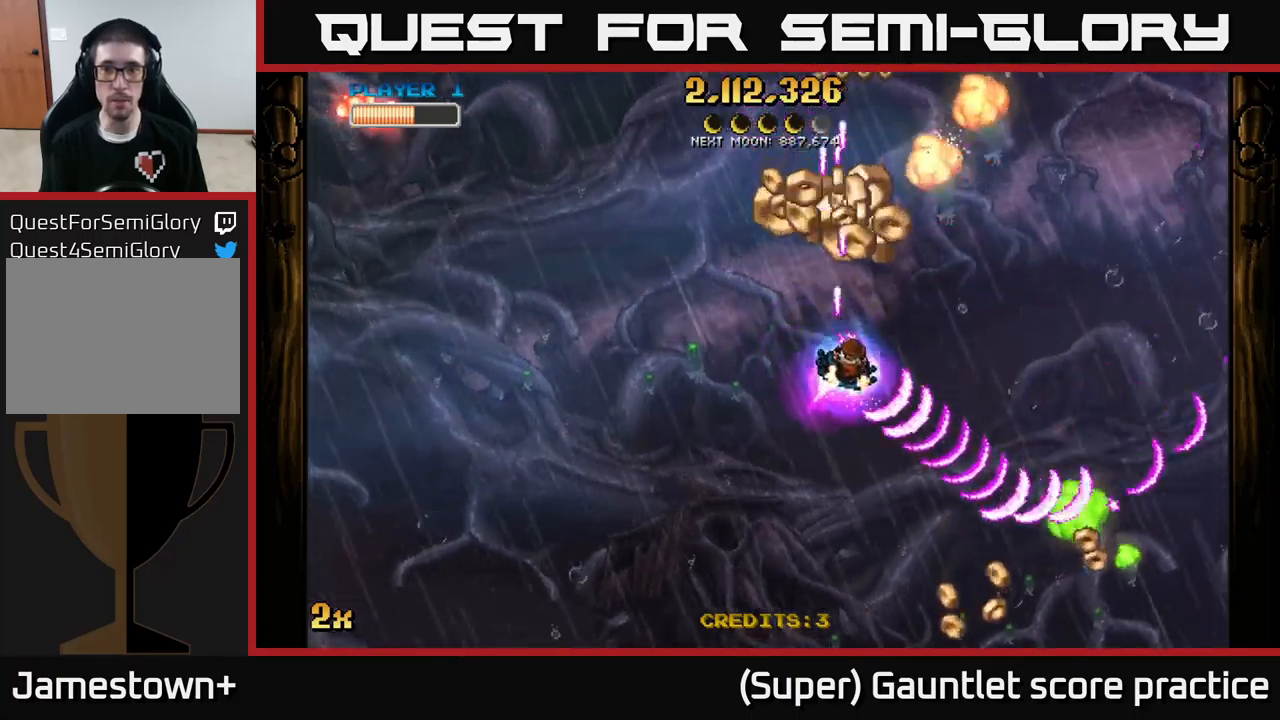
{"buttons": ["A"], "left_stick": "up-left", "events": [[167, "left_stick", "center"], [317, "left_stick", "left"], [417, "left_stick", "up-left"]]}
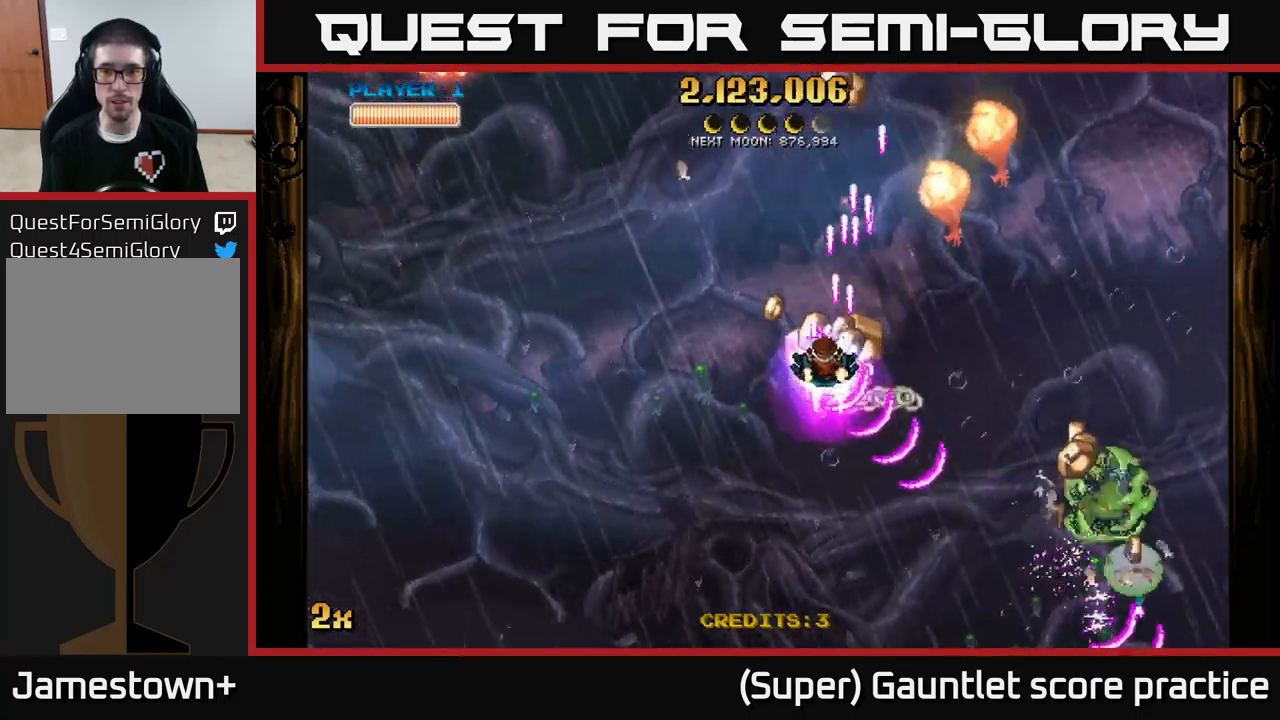
{"buttons": ["A"], "left_stick": "right", "events": [[83, "left_stick", "down-right"], [500, "left_stick", "right"]]}
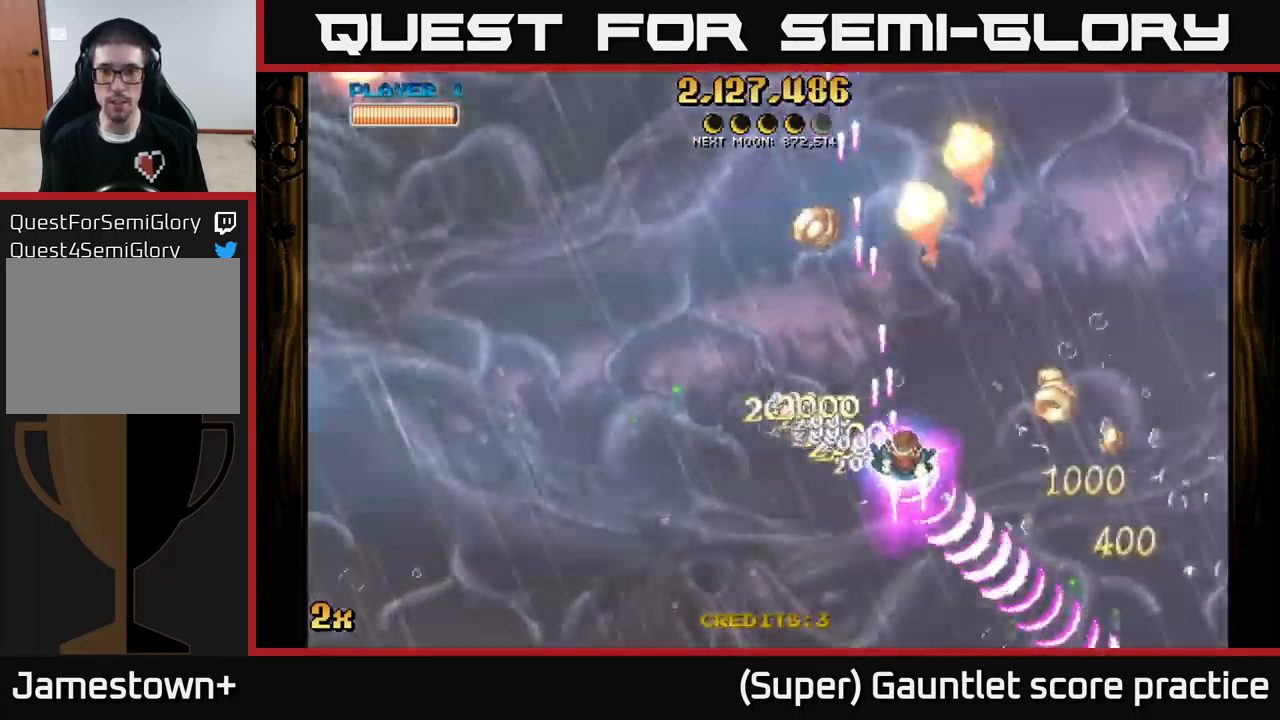
{"buttons": ["A"], "left_stick": "down-left", "events": [[17, "left_stick", "down-right"], [33, "X", "down"], [33, "left_stick", "up"], [150, "X", "up"], [300, "left_stick", "left"], [350, "left_stick", "down-left"]]}
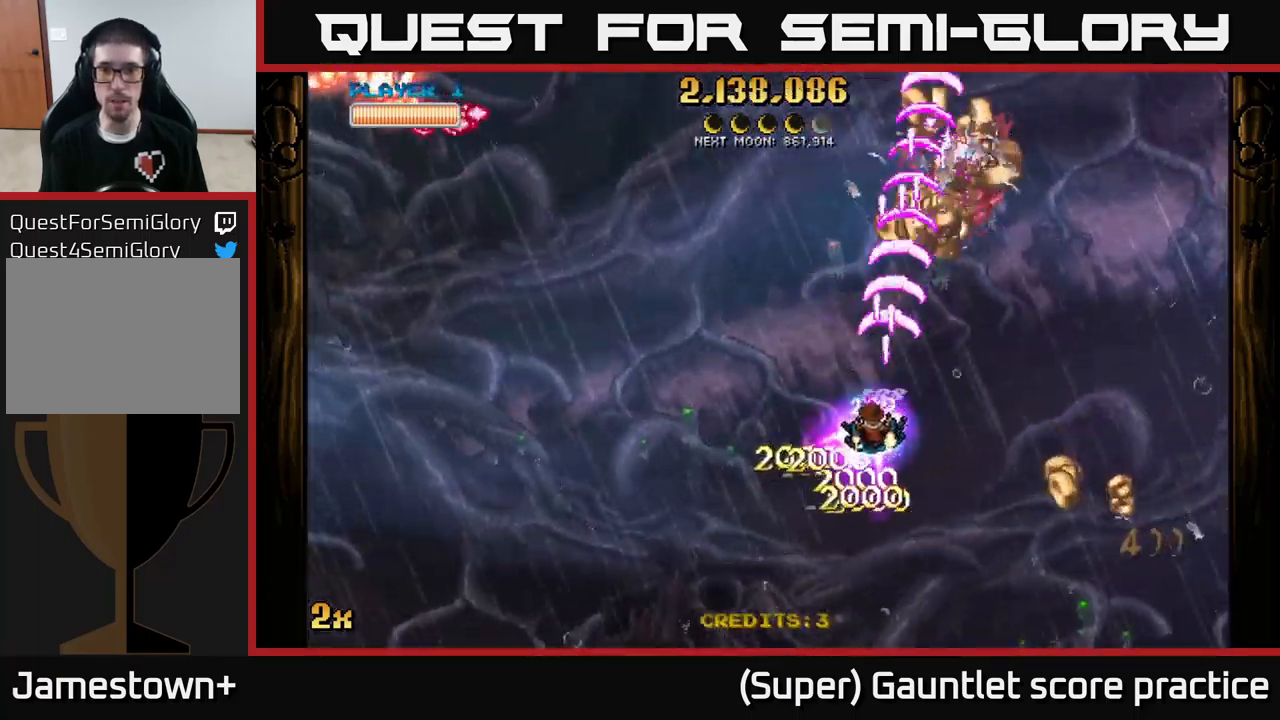
{"buttons": ["A"], "left_stick": "down-right", "events": [[33, "left_stick", "down-right"]]}
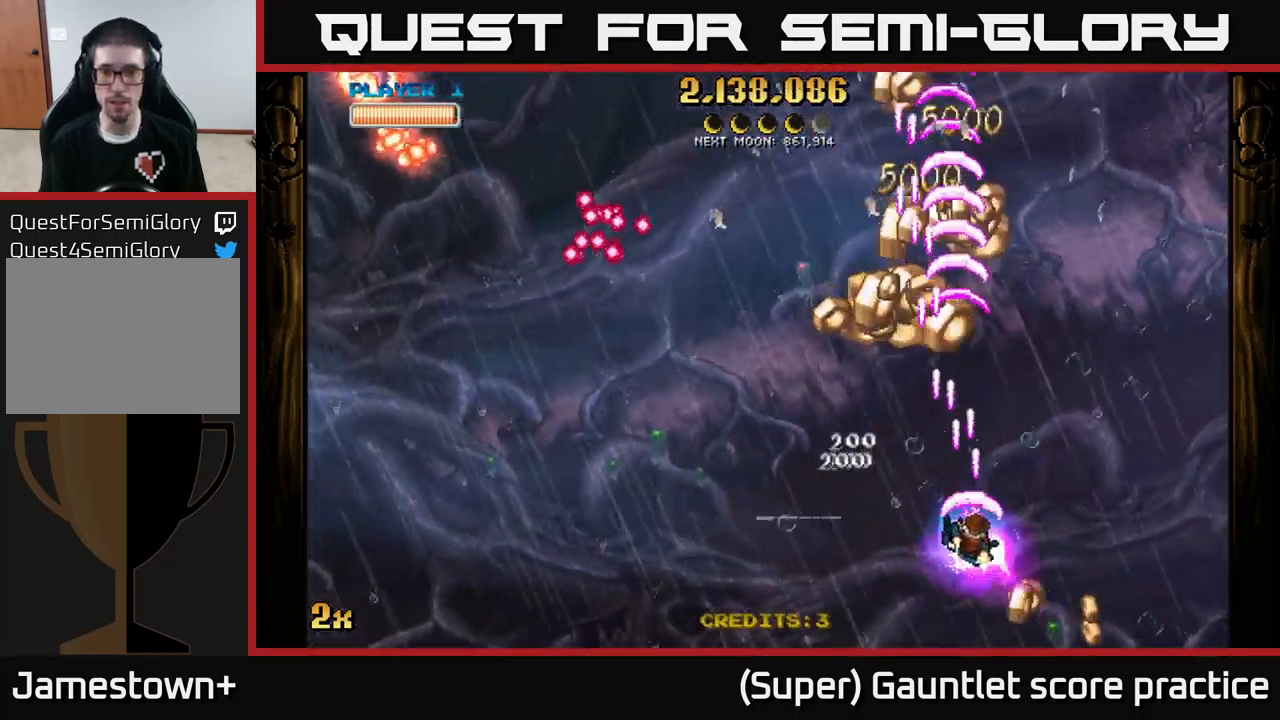
{"buttons": ["A"], "left_stick": "up-right", "events": [[133, "left_stick", "up-left"], [467, "left_stick", "up-right"]]}
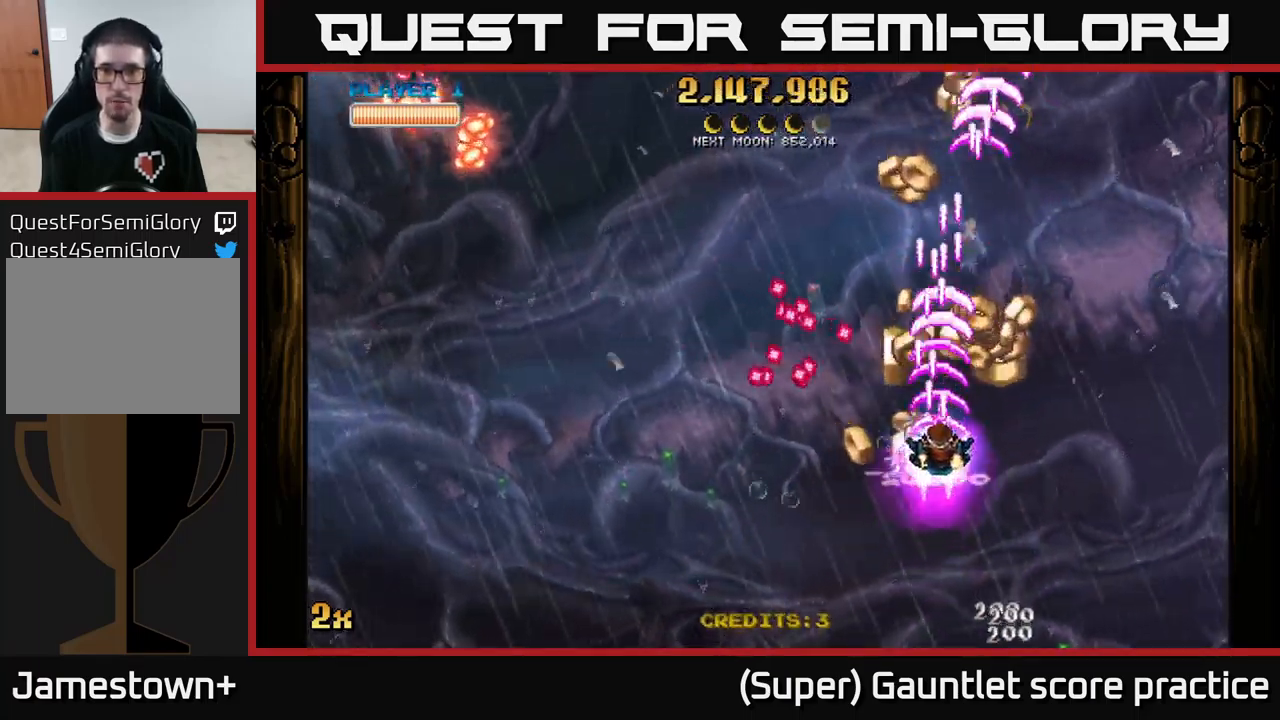
{"buttons": ["A"], "left_stick": "up-left", "events": [[350, "left_stick", "up-left"], [367, "X", "down"], [500, "X", "up"]]}
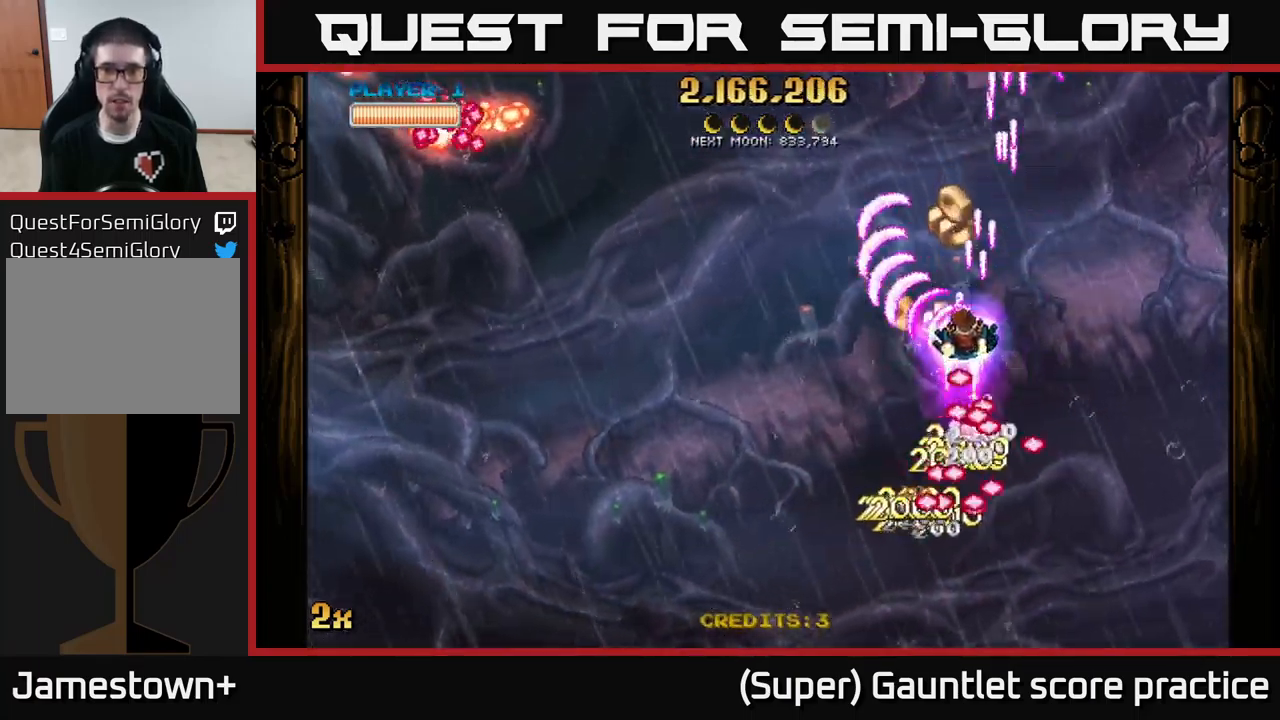
{"buttons": ["A"], "left_stick": "down", "events": [[133, "left_stick", "center"], [200, "left_stick", "down"]]}
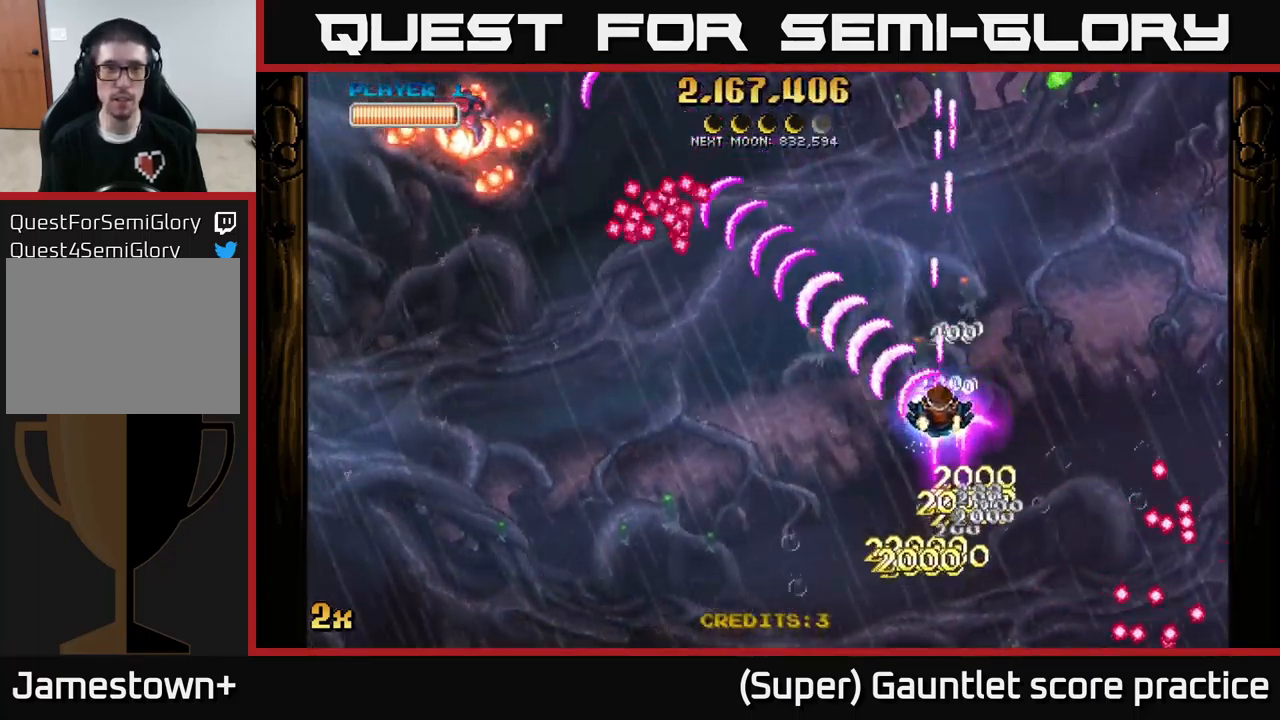
{"buttons": ["A"], "left_stick": "right", "events": [[333, "left_stick", "right"], [383, "left_stick", "center"], [500, "left_stick", "right"]]}
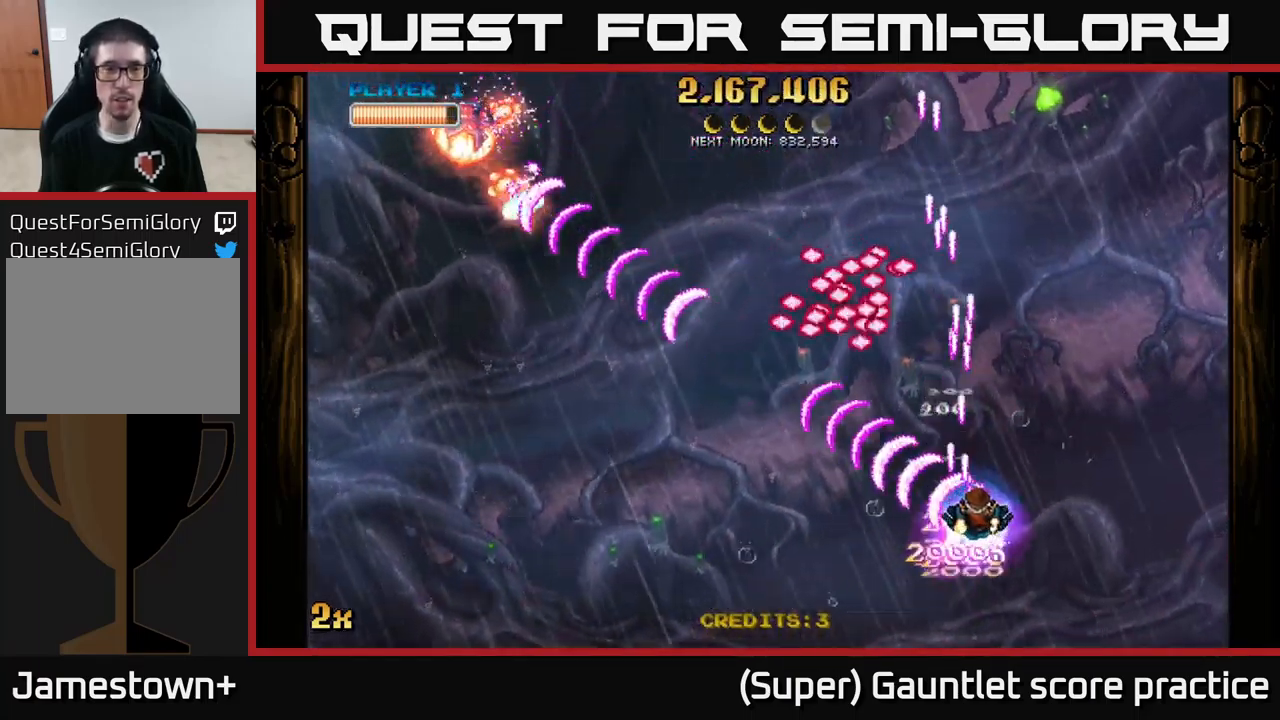
{"buttons": ["A"], "left_stick": "down-left", "events": [[250, "left_stick", "down"], [467, "left_stick", "down-left"]]}
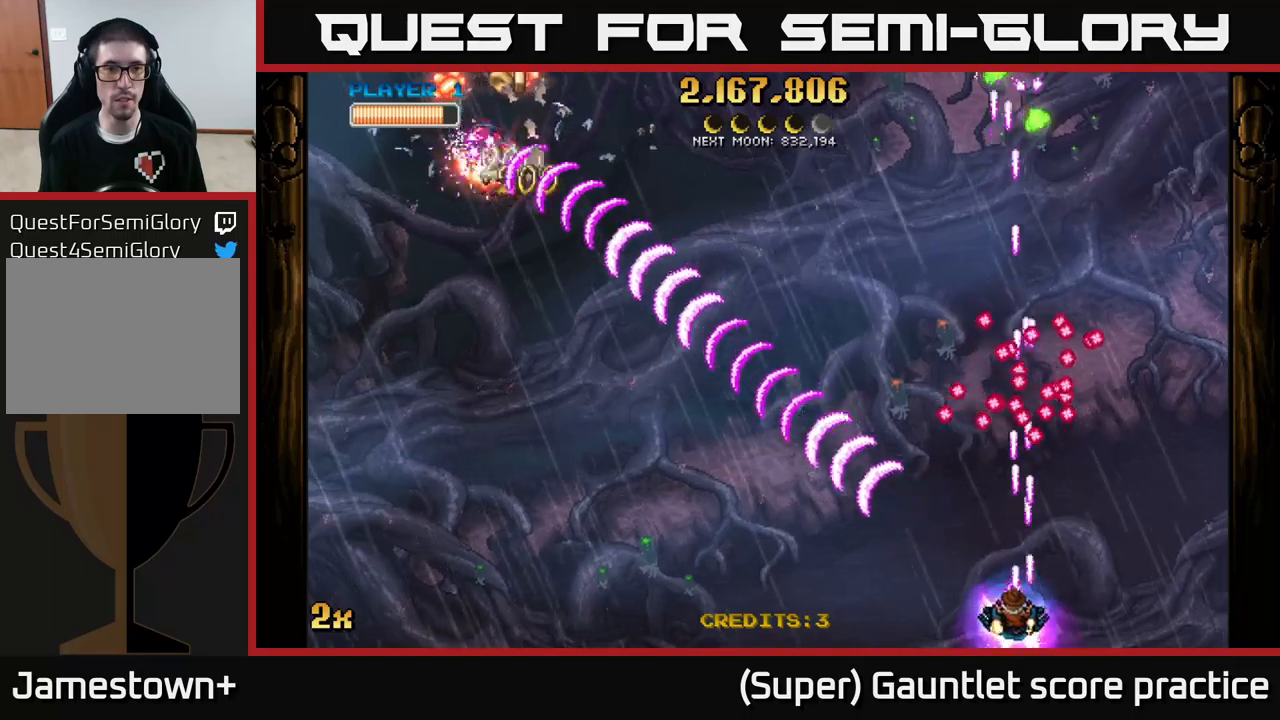
{"buttons": ["A"], "left_stick": "left", "events": [[34, "left_stick", "left"], [84, "left_stick", "up-left"], [134, "X", "down"], [250, "X", "up"], [450, "left_stick", "left"]]}
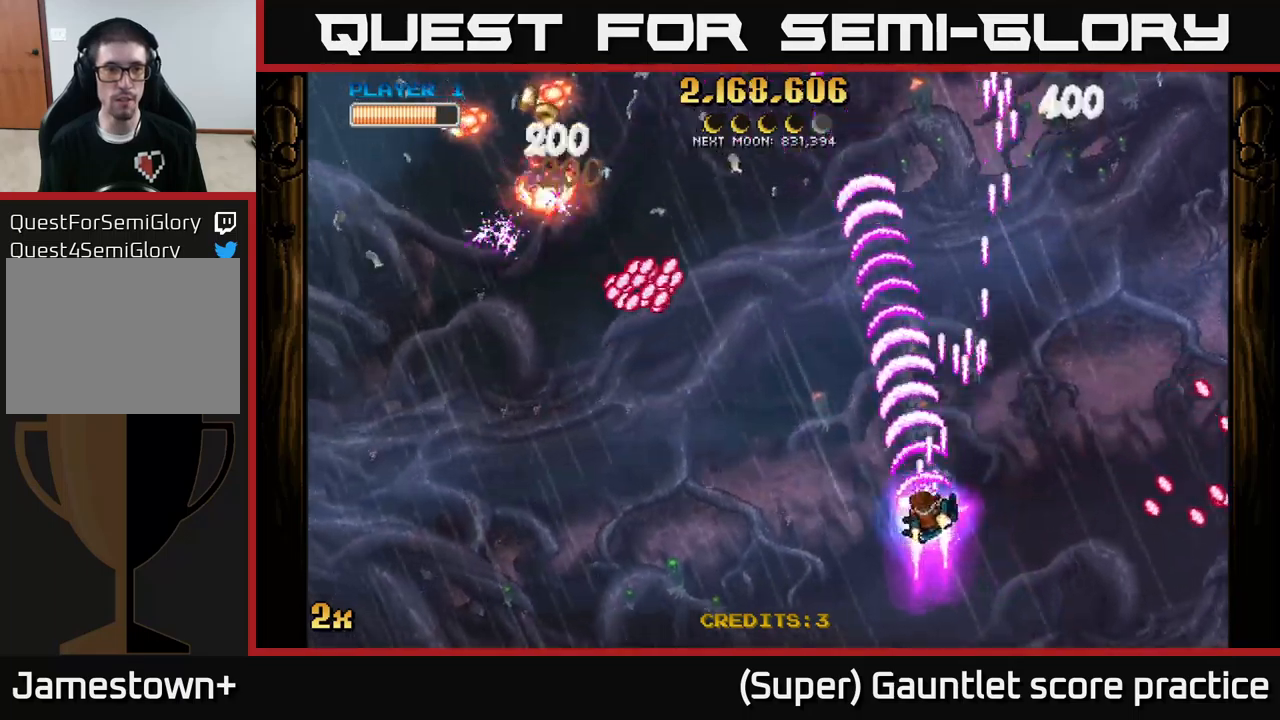
{"buttons": [], "left_stick": "left", "events": [[34, "A", "up"], [34, "left_stick", "down-left"], [384, "left_stick", "left"]]}
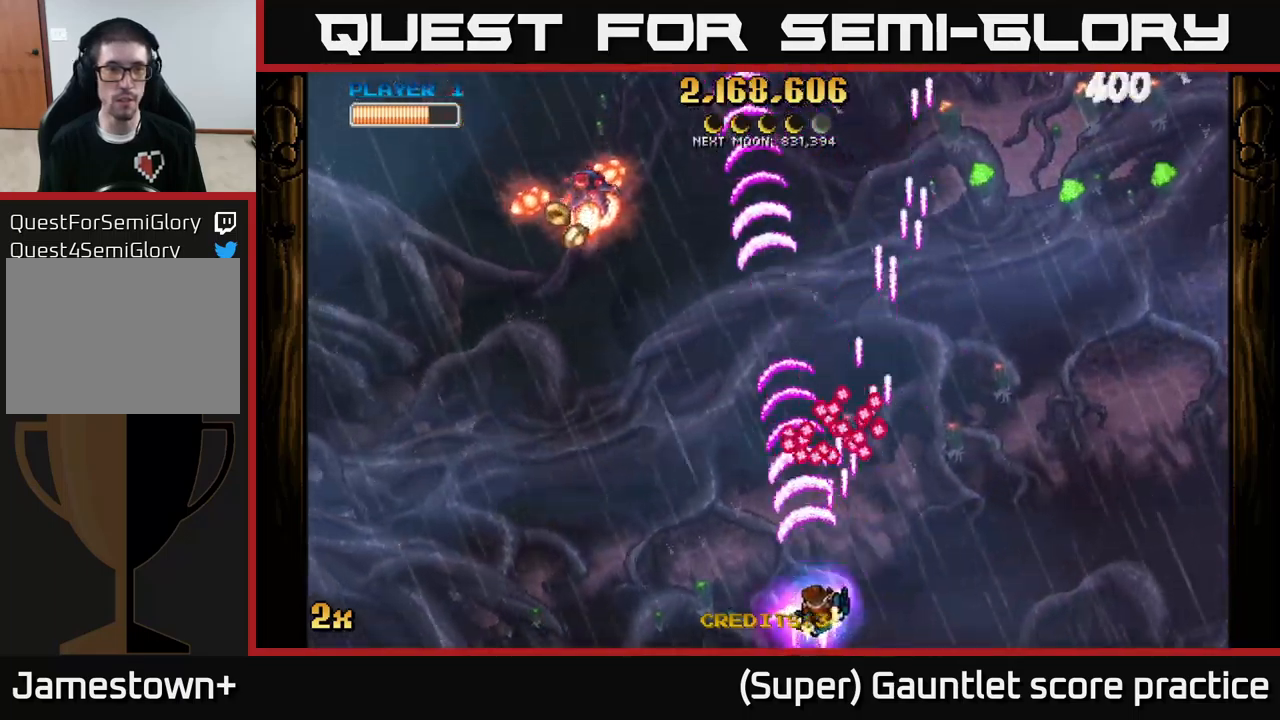
{"buttons": ["A"], "left_stick": "right", "events": [[200, "A", "down"], [350, "left_stick", "right"]]}
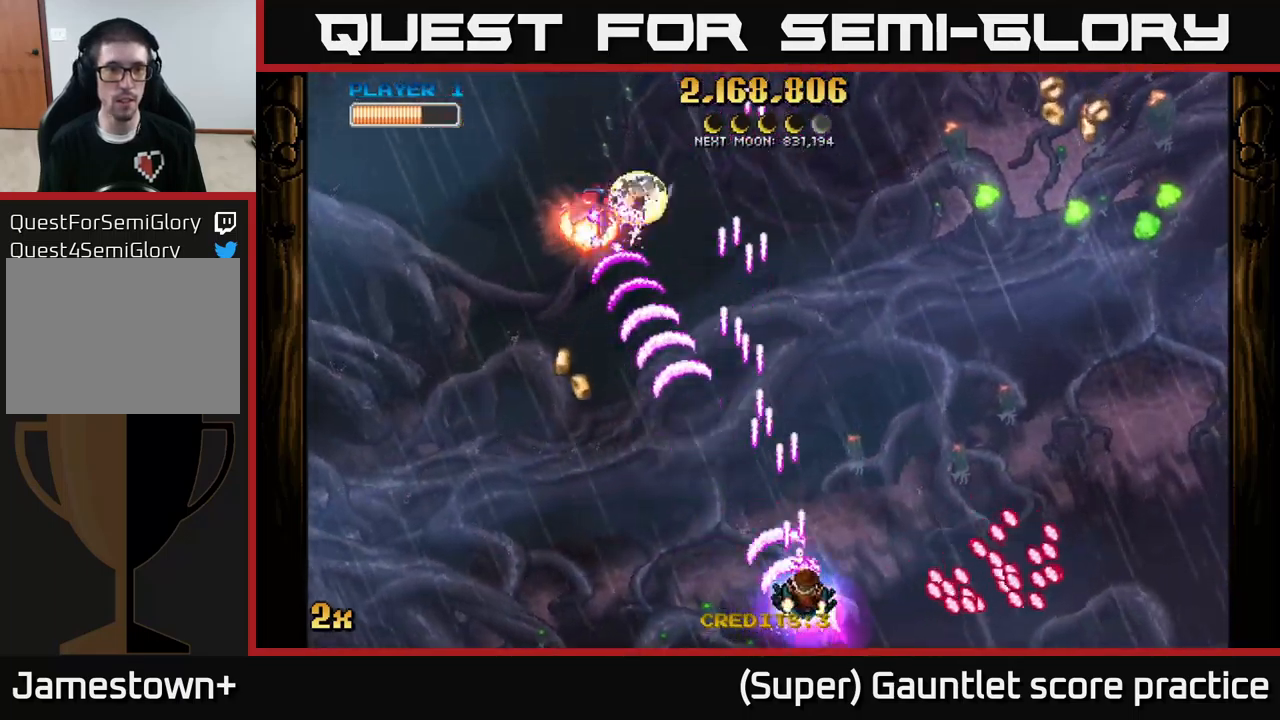
{"buttons": ["A"], "left_stick": "left", "events": [[67, "left_stick", "left"]]}
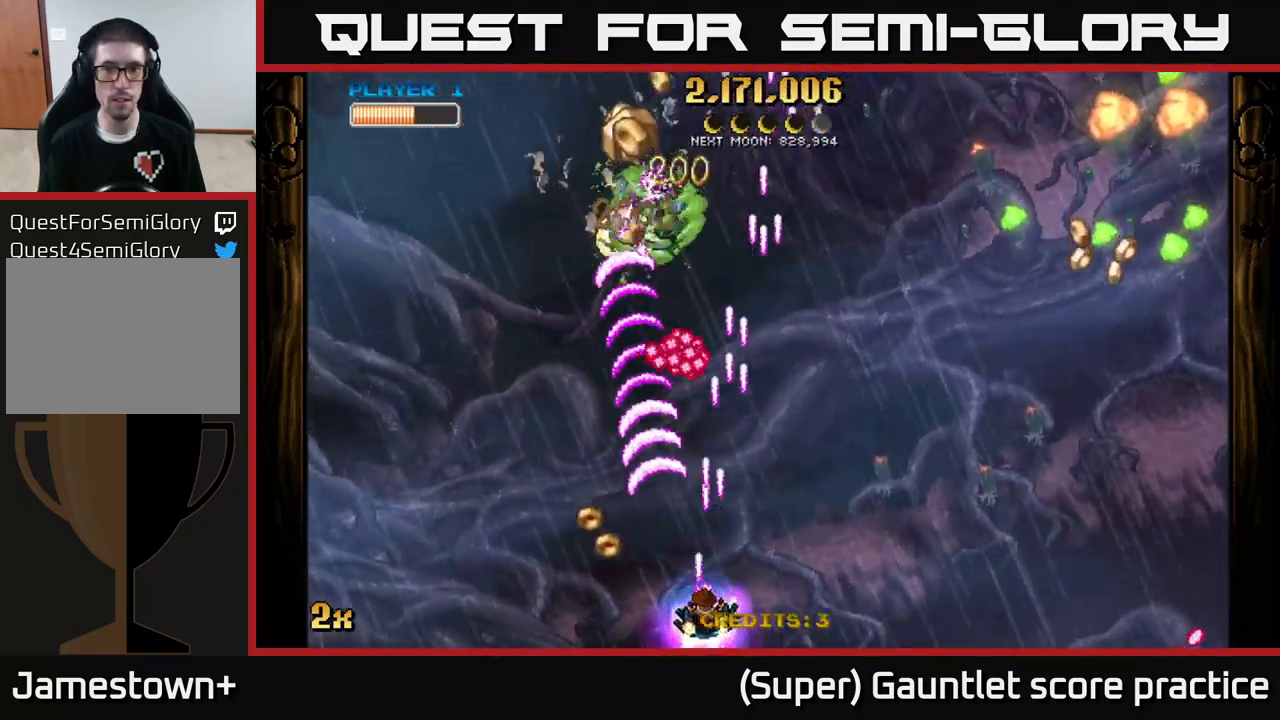
{"buttons": ["A"], "left_stick": "right", "events": [[17, "left_stick", "right"]]}
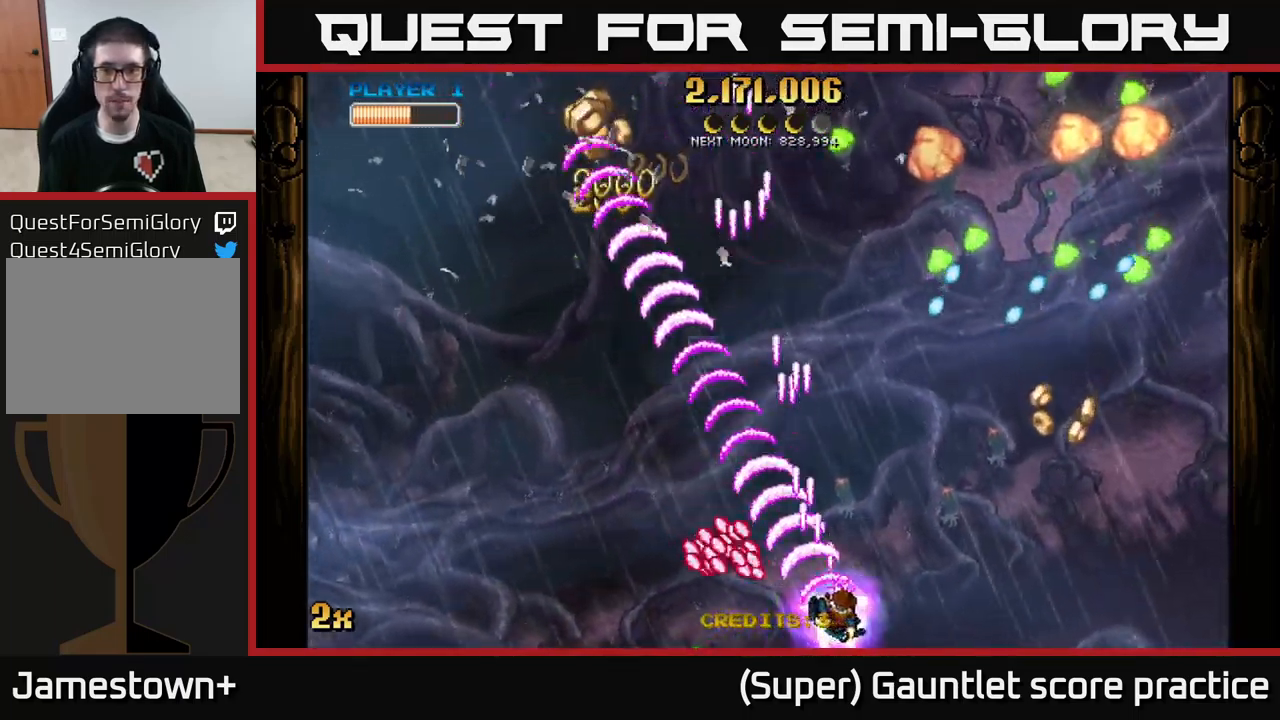
{"buttons": [], "left_stick": "right", "events": [[67, "A", "up"]]}
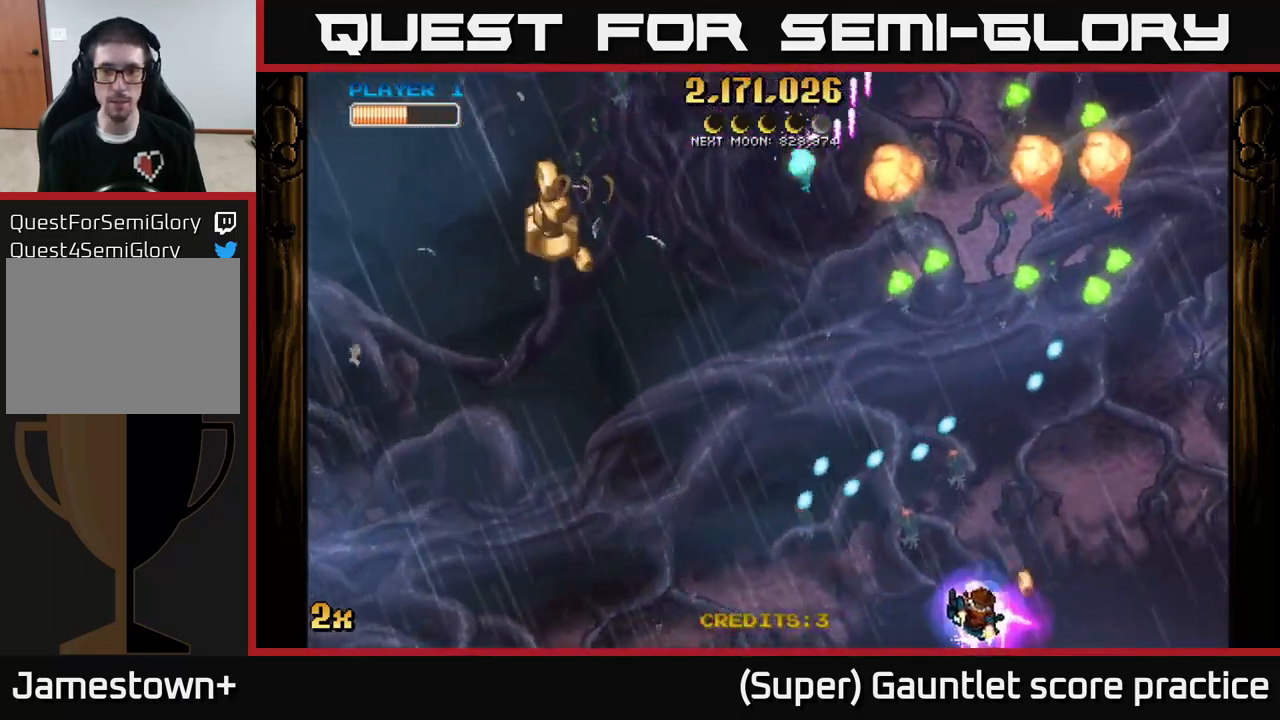
{"buttons": [], "left_stick": "down-right", "events": [[34, "left_stick", "up-right"], [234, "left_stick", "up-left"], [334, "left_stick", "down"], [384, "left_stick", "down-right"]]}
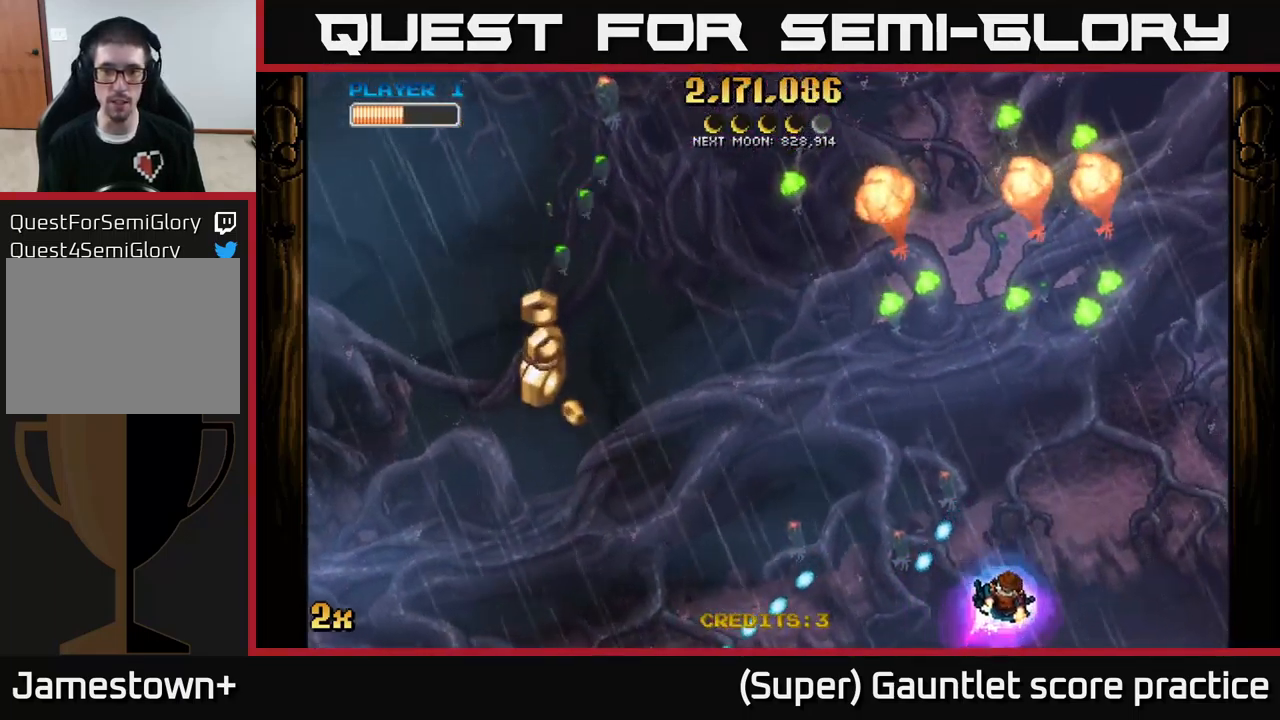
{"buttons": ["A"], "left_stick": "down-left", "events": [[50, "left_stick", "up"], [67, "A", "down"], [117, "left_stick", "up-left"], [284, "left_stick", "left"], [434, "left_stick", "down-left"]]}
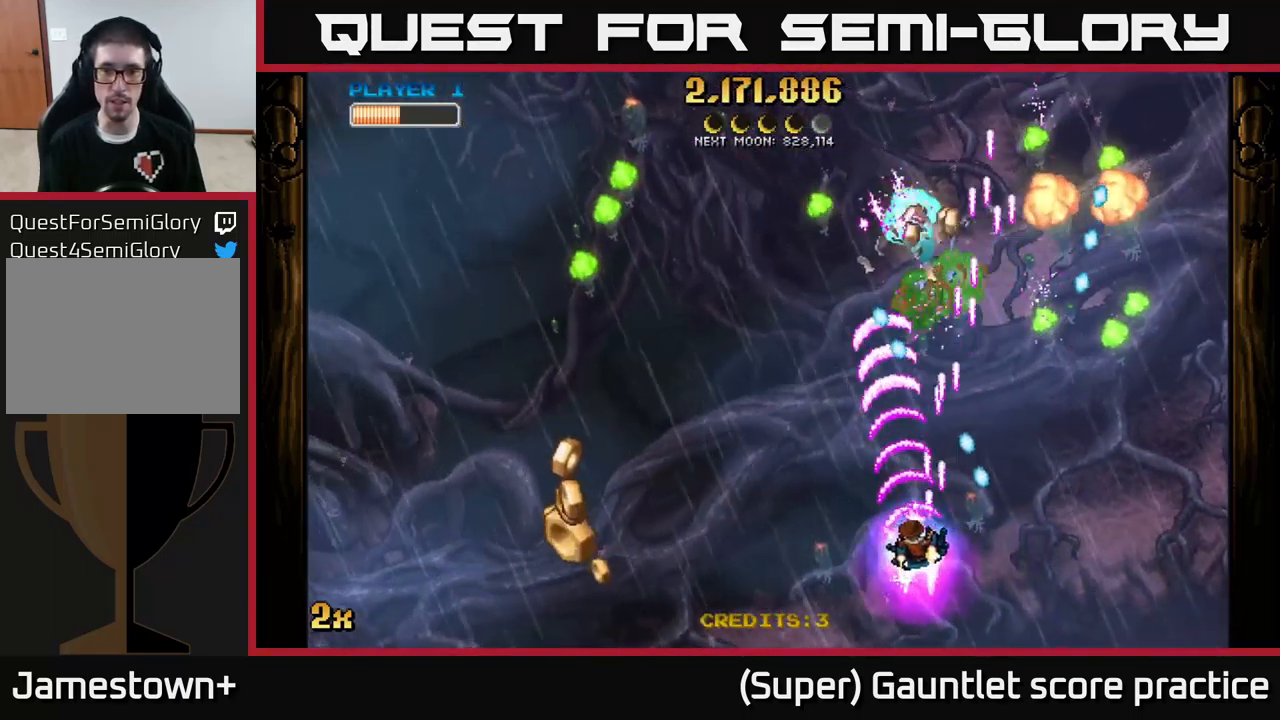
{"buttons": ["A"], "left_stick": "down-left", "events": []}
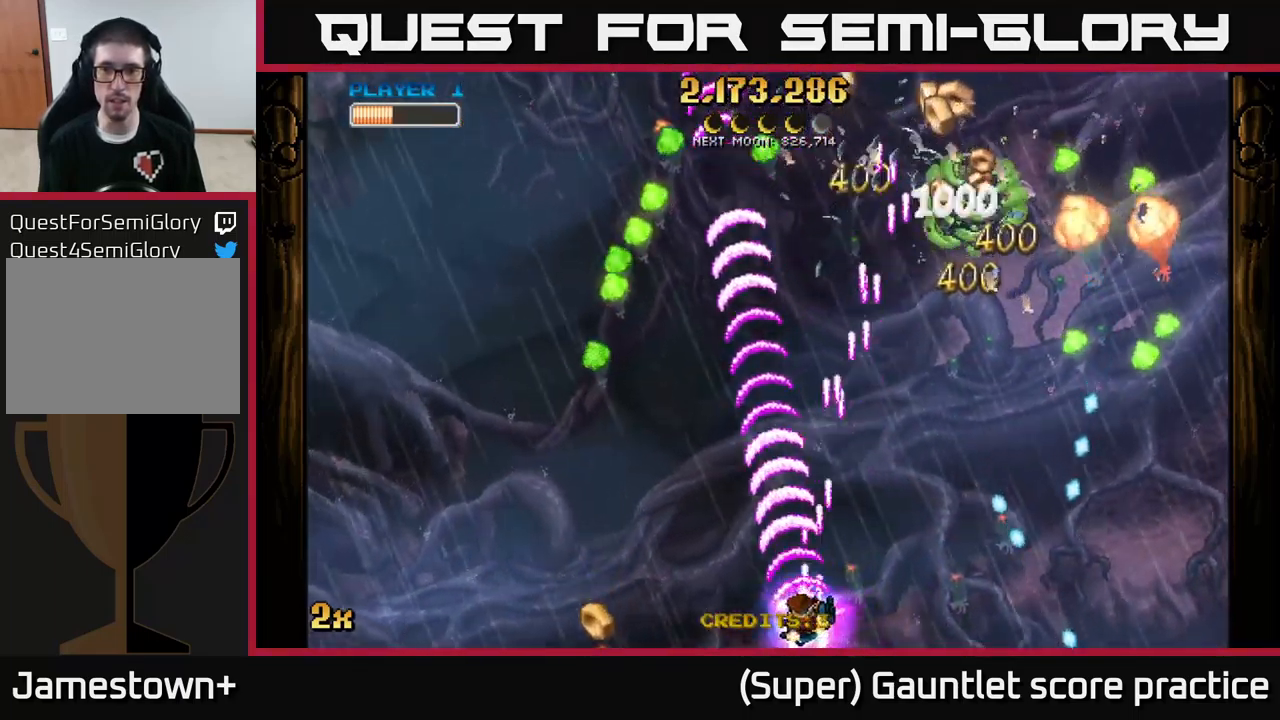
{"buttons": ["A"], "left_stick": "up-right", "events": [[84, "left_stick", "left"], [434, "left_stick", "up-right"]]}
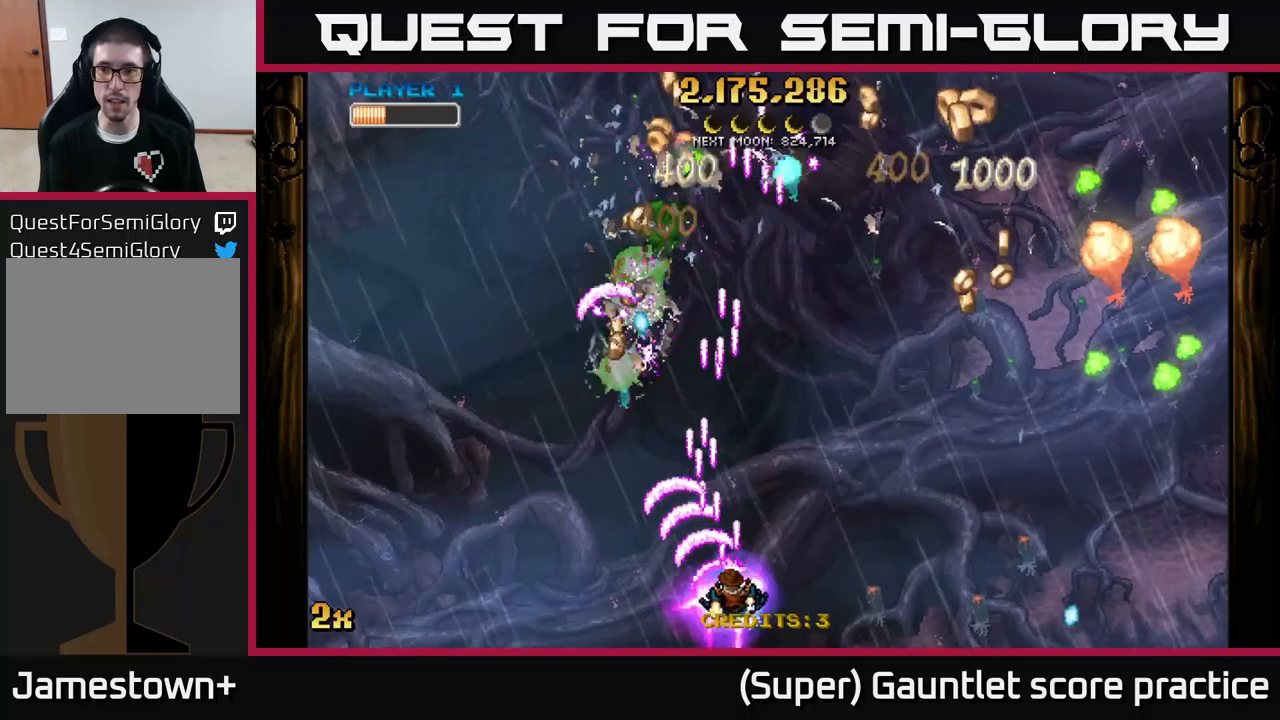
{"buttons": ["A"], "left_stick": "right", "events": [[66, "X", "down"], [216, "X", "up"], [333, "left_stick", "right"]]}
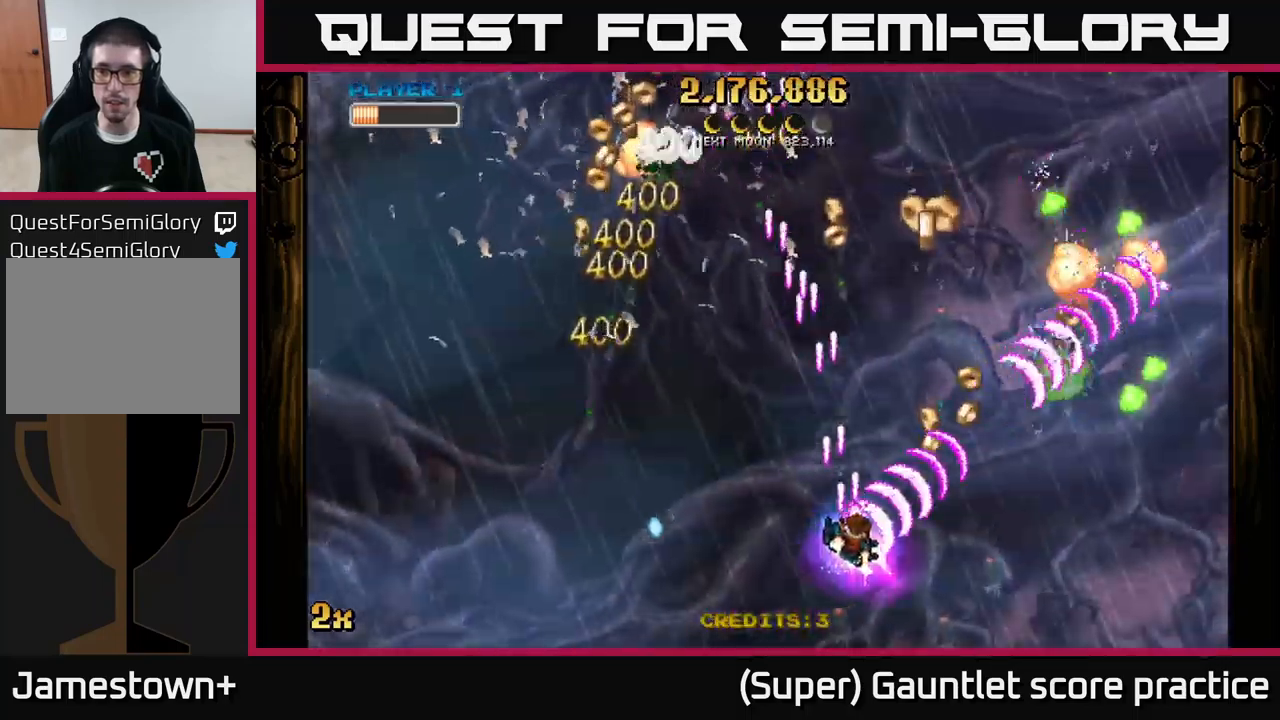
{"buttons": ["A"], "left_stick": "down-right", "events": [[50, "left_stick", "up-right"], [150, "left_stick", "up"], [466, "left_stick", "down-right"]]}
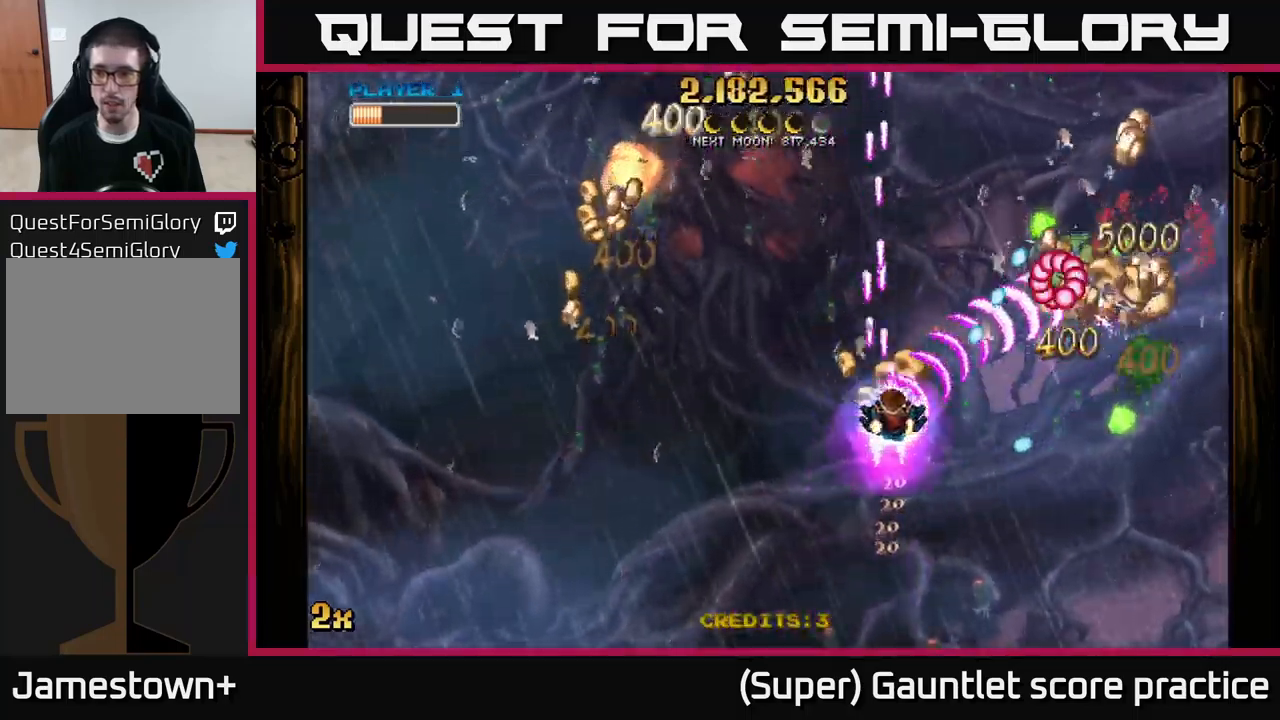
{"buttons": ["A"], "left_stick": "down-right", "events": [[216, "left_stick", "up-right"], [300, "left_stick", "down-right"]]}
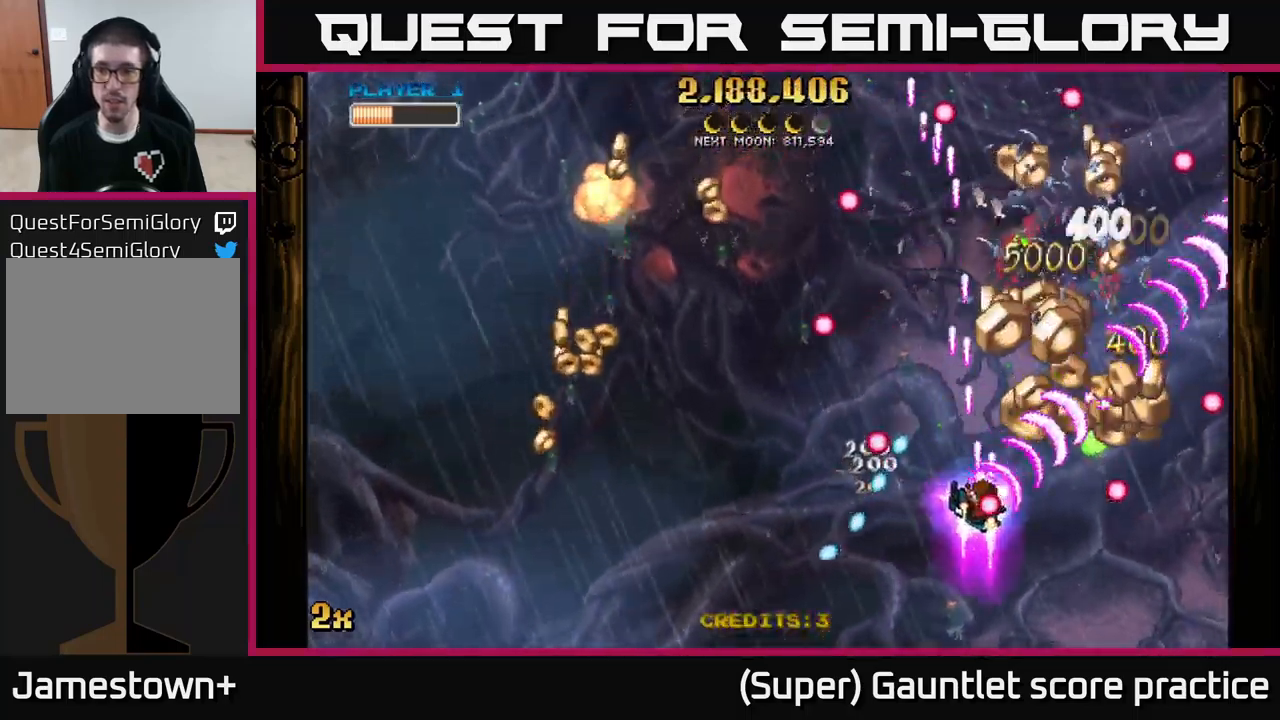
{"buttons": ["A"], "left_stick": "right", "events": [[33, "left_stick", "left"], [216, "left_stick", "down-right"], [366, "left_stick", "right"]]}
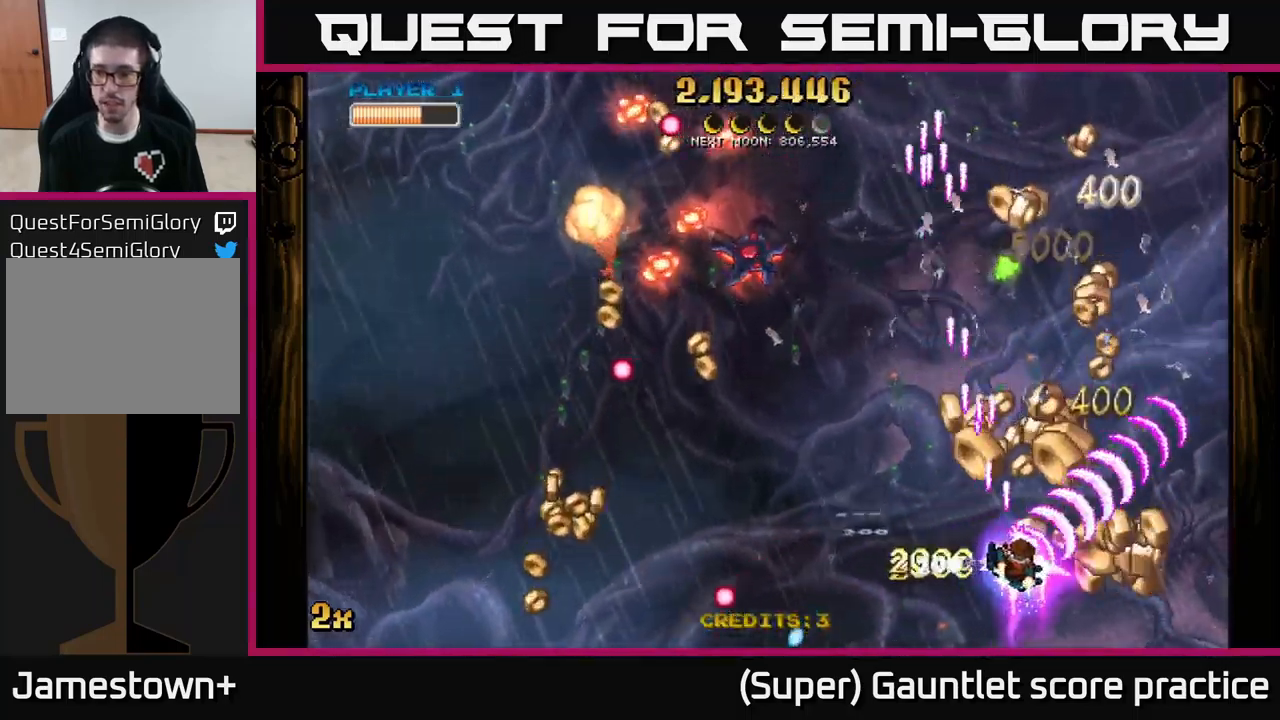
{"buttons": ["A"], "left_stick": "right", "events": [[200, "left_stick", "up-left"], [466, "left_stick", "right"]]}
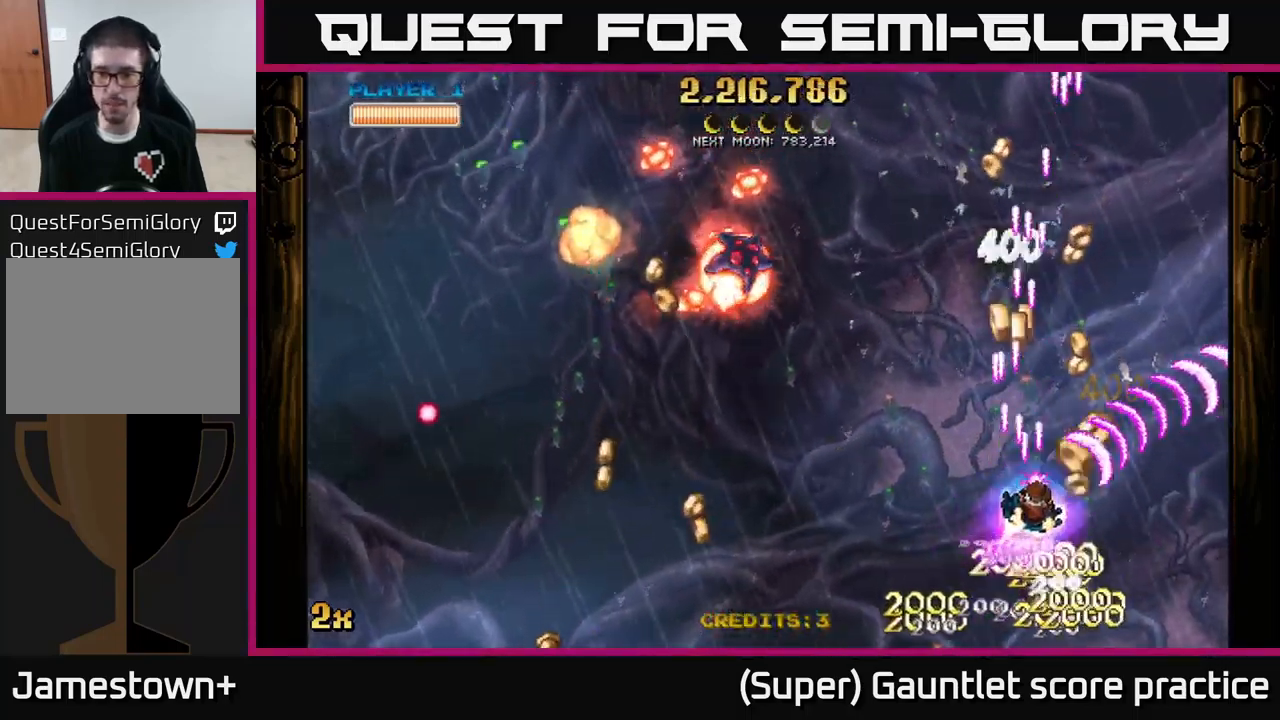
{"buttons": ["A"], "left_stick": "right", "events": [[166, "X", "down"], [166, "left_stick", "up-left"], [283, "X", "up"], [333, "left_stick", "up-right"], [383, "left_stick", "right"]]}
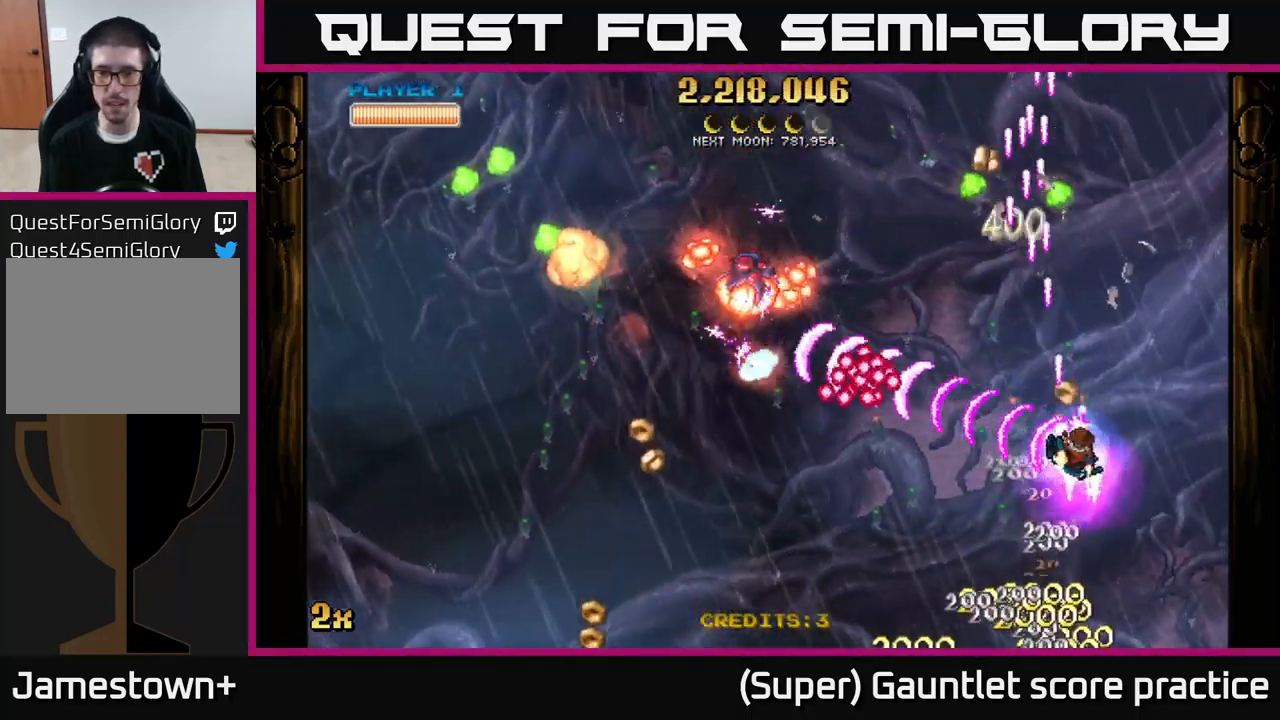
{"buttons": ["A"], "left_stick": "up", "events": [[33, "left_stick", "center"], [133, "left_stick", "down"], [216, "left_stick", "right"], [450, "left_stick", "up"]]}